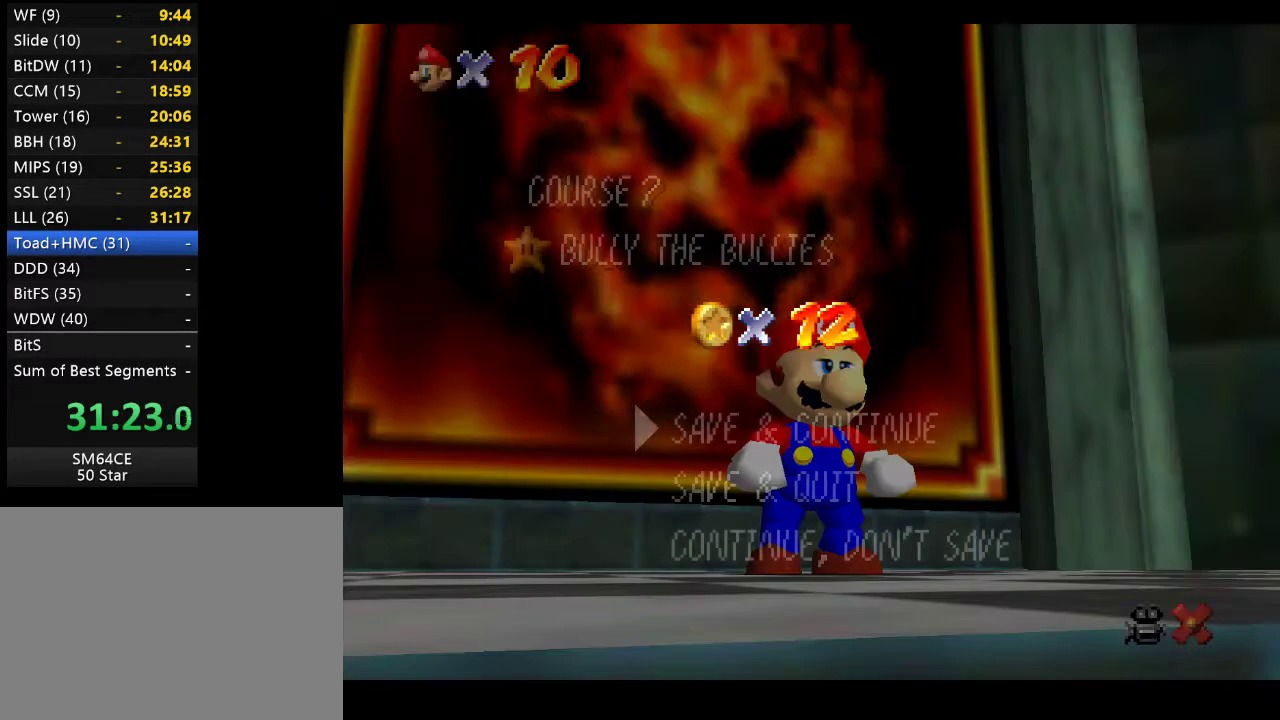
Gameplay with a controller (Xbox layout); each line is a JSON object with the inputs held at the frame after it. "events" lists button and stick changes between this image and that frame as [ms after this image, input, new state], when the widget could be followed in between. Not read: L3 R3.
{"buttons": ["A"], "left_stick": "center", "right_stick": "center", "events": [[267, "A", "down"], [383, "A", "up"], [483, "A", "down"]]}
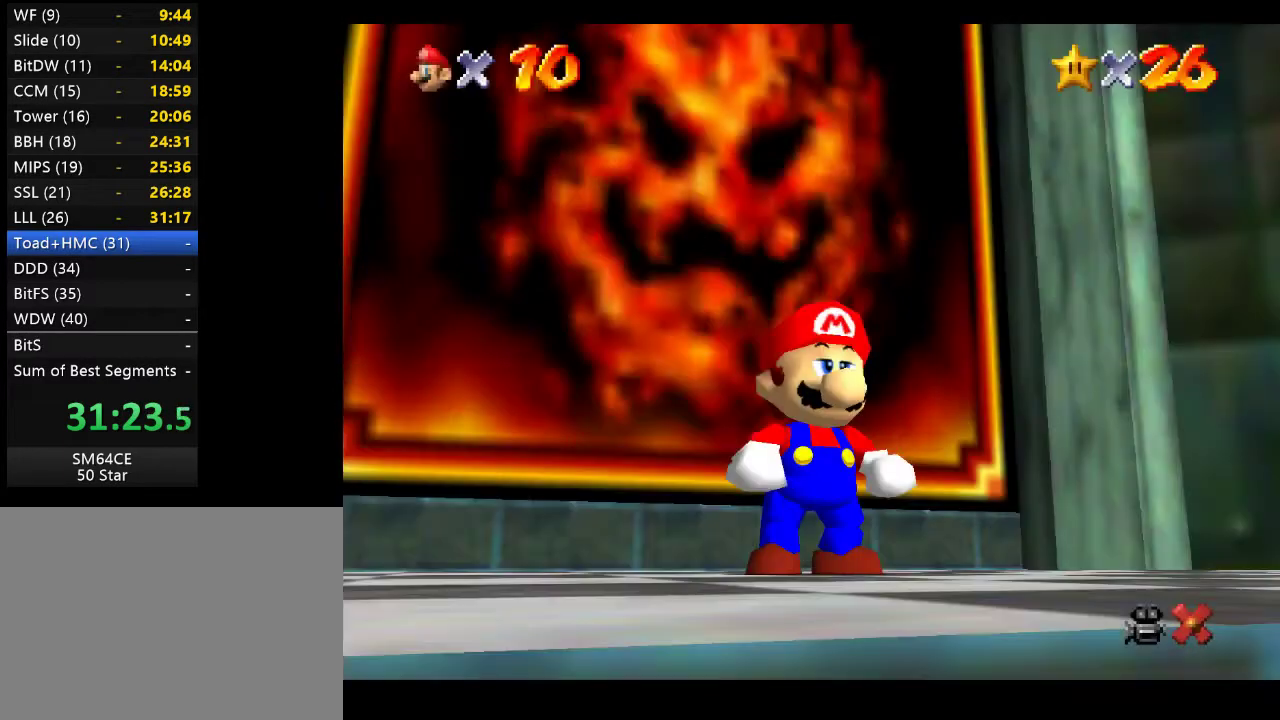
{"buttons": [], "left_stick": "down-right", "right_stick": "center", "events": [[67, "A", "up"], [117, "left_stick", "down-right"]]}
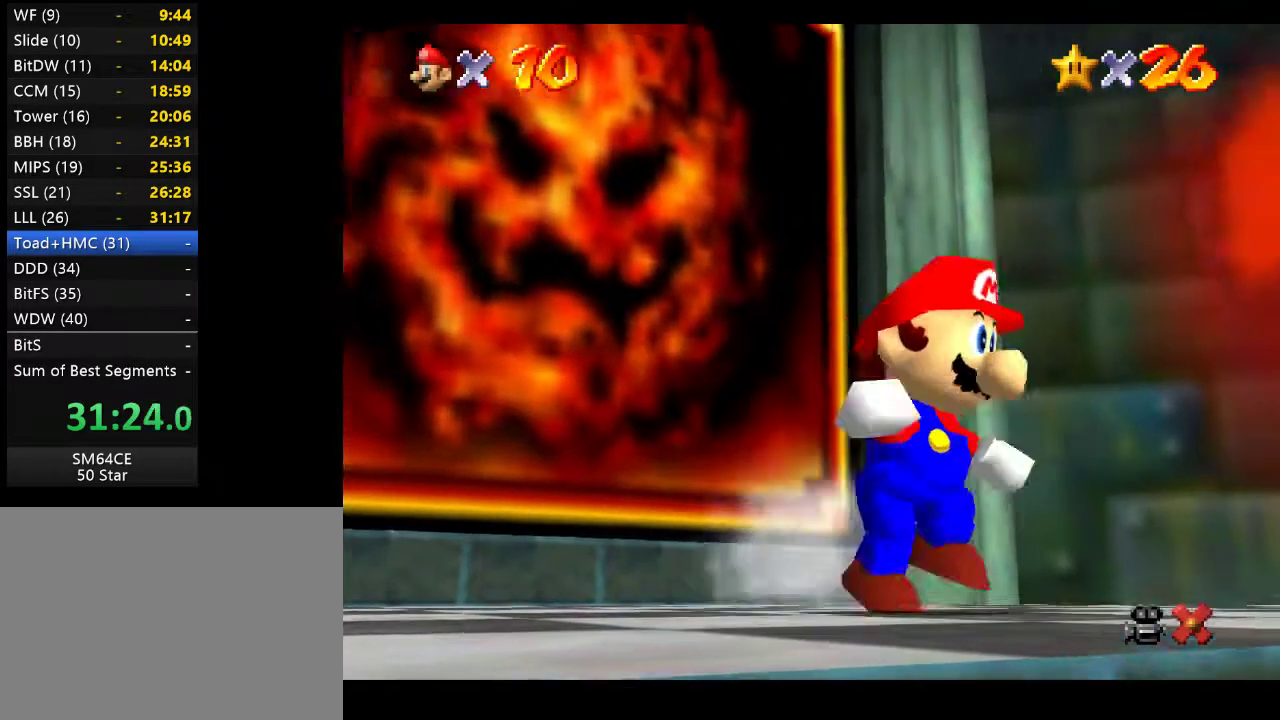
{"buttons": [], "left_stick": "up-right", "right_stick": "center", "events": [[333, "left_stick", "up-right"]]}
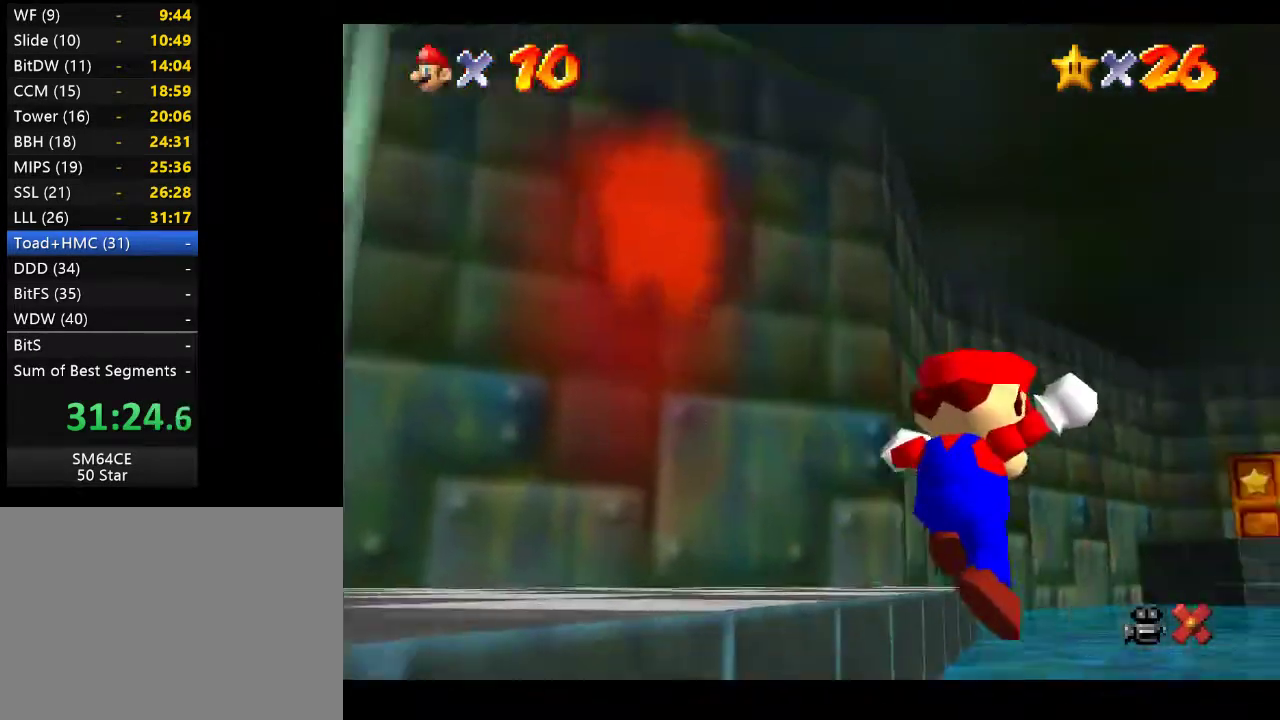
{"buttons": [], "left_stick": "up", "right_stick": "center", "events": [[317, "left_stick", "up"]]}
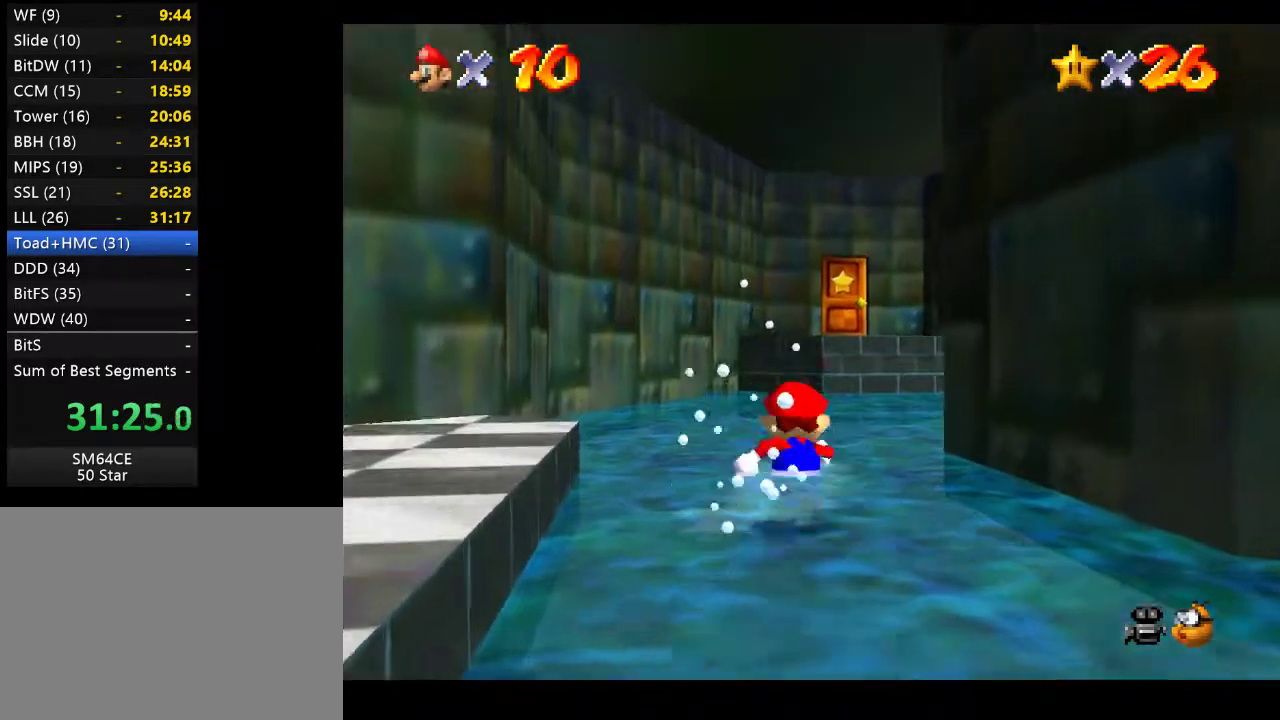
{"buttons": [], "left_stick": "up-left", "right_stick": "center", "events": [[267, "A", "down"], [367, "A", "up"], [500, "left_stick", "up-left"]]}
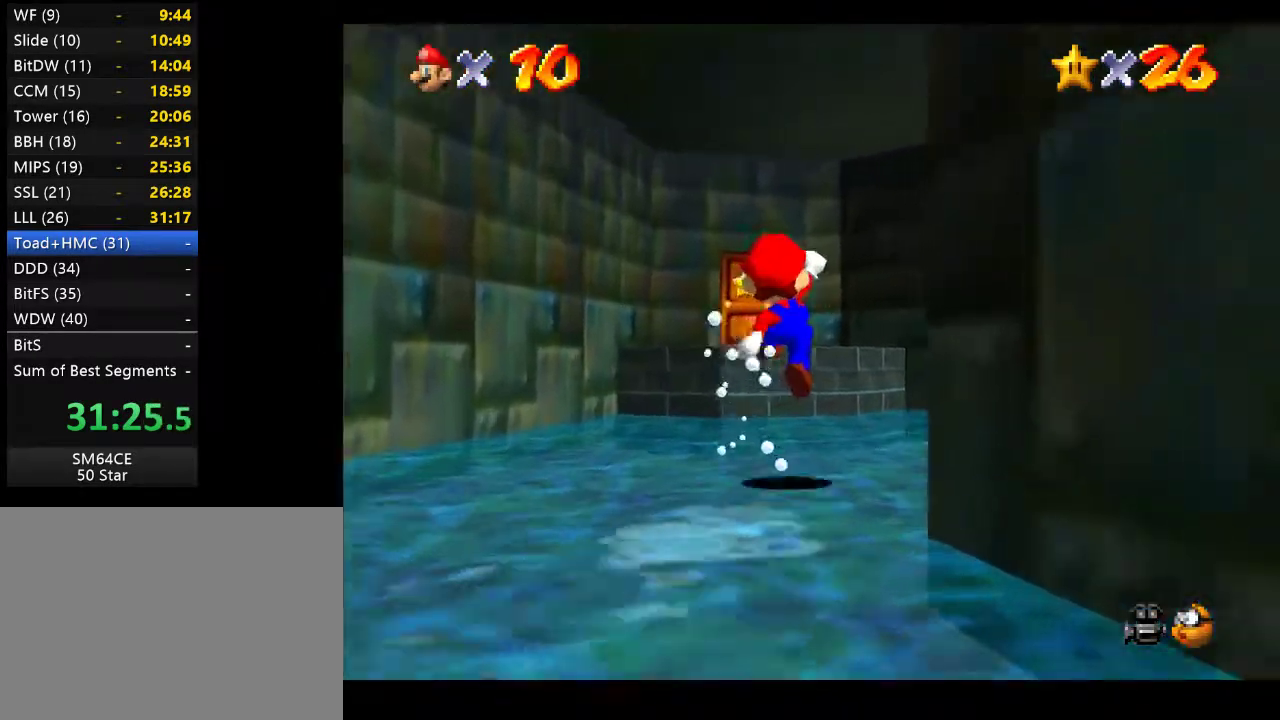
{"buttons": ["A"], "left_stick": "up-left", "right_stick": "center", "events": [[317, "A", "down"]]}
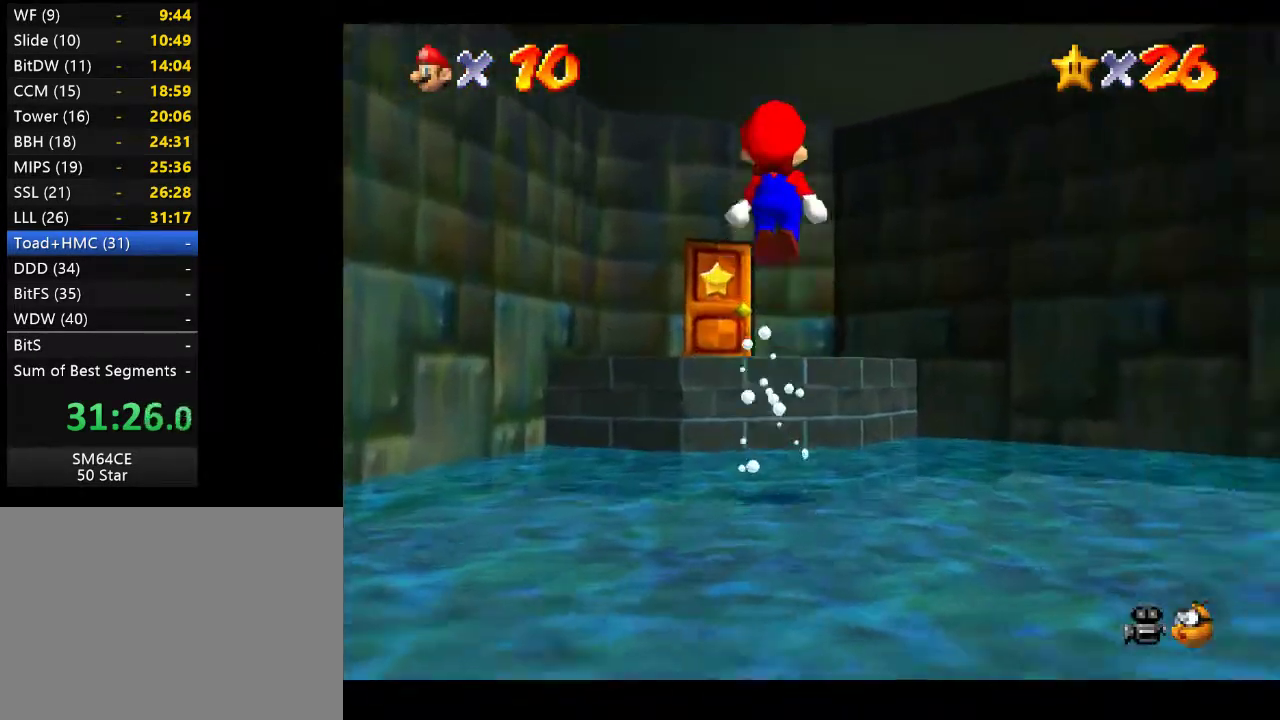
{"buttons": [], "left_stick": "up-left", "right_stick": "center", "events": [[483, "A", "up"]]}
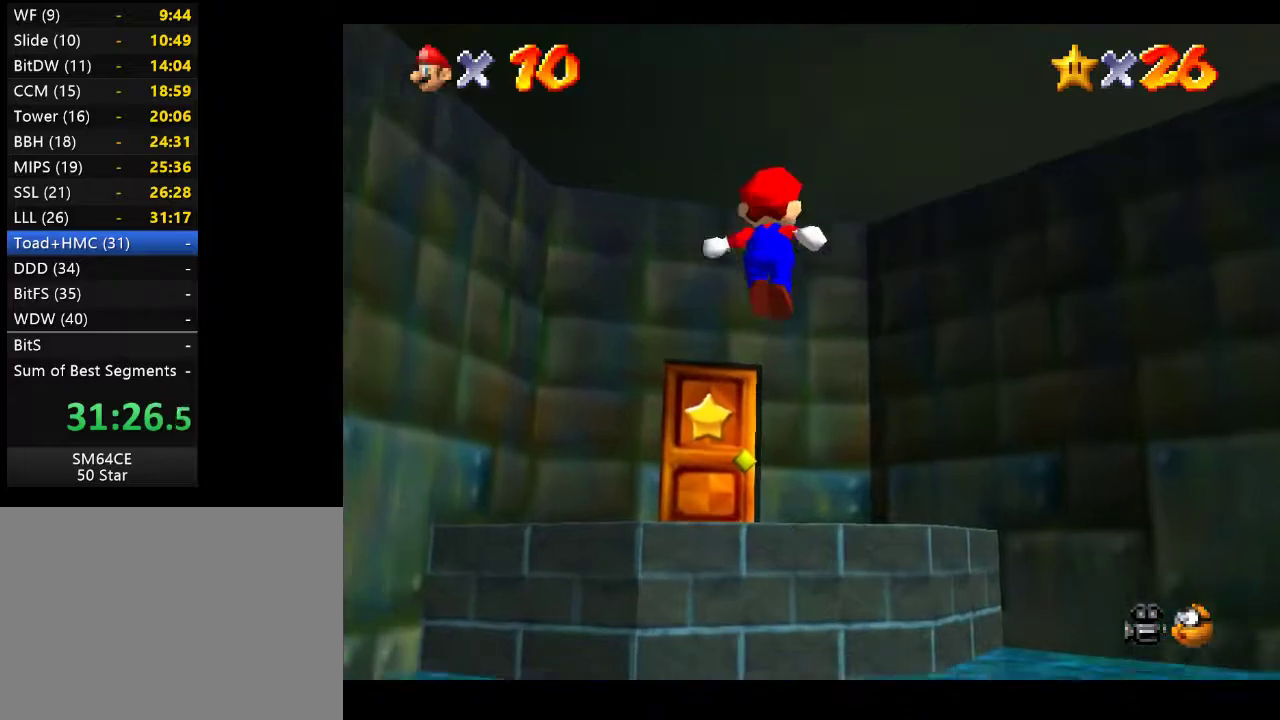
{"buttons": [], "left_stick": "up-left", "right_stick": "center", "events": []}
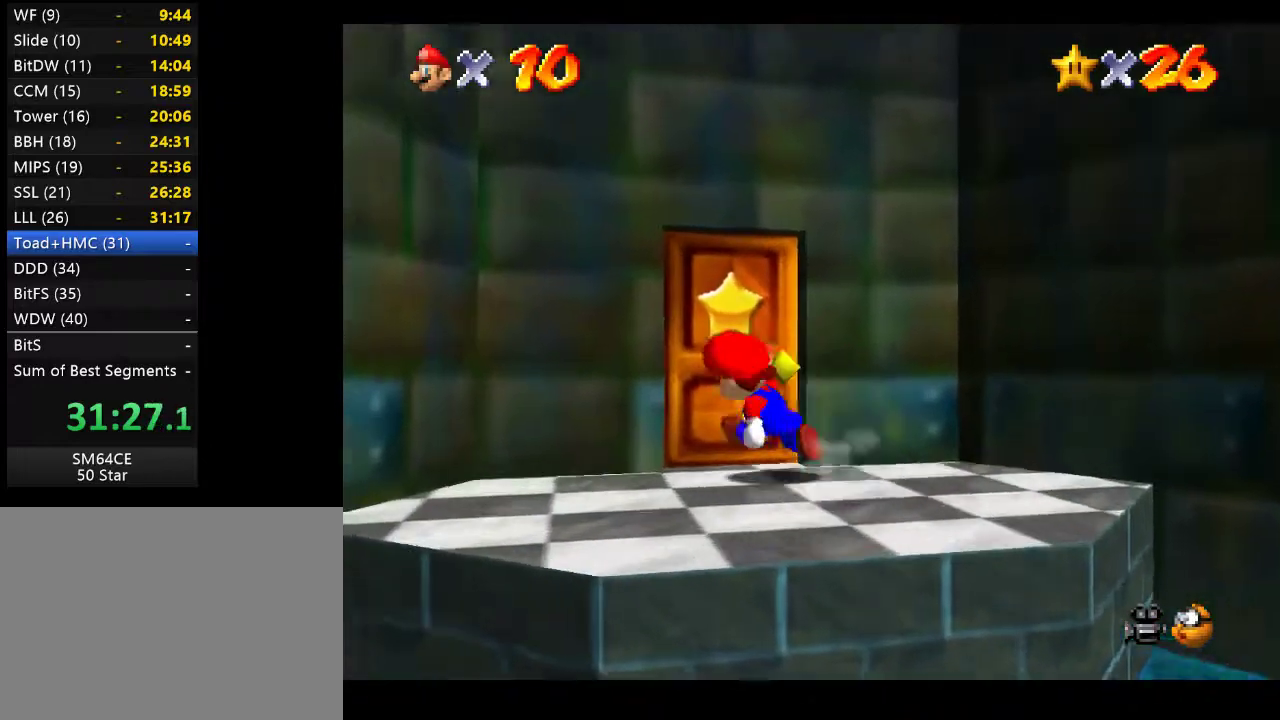
{"buttons": [], "left_stick": "up", "right_stick": "center", "events": [[217, "left_stick", "up"]]}
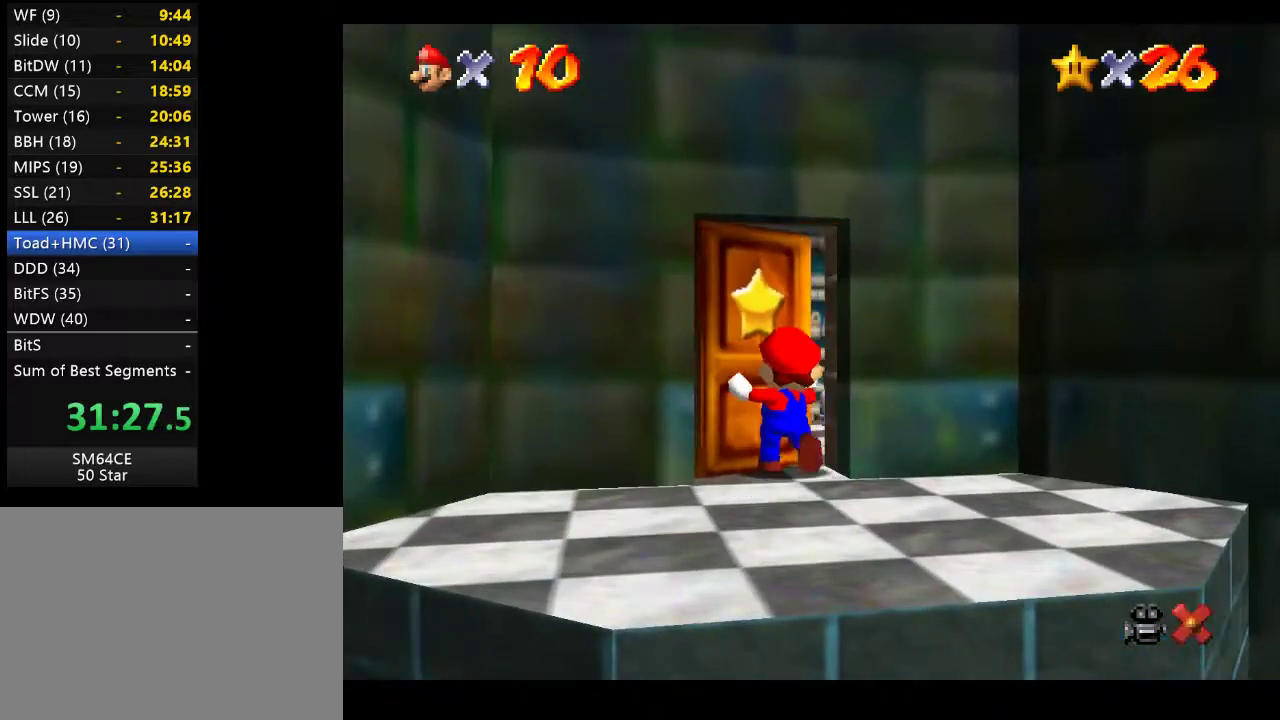
{"buttons": [], "left_stick": "center", "right_stick": "center", "events": [[17, "left_stick", "center"]]}
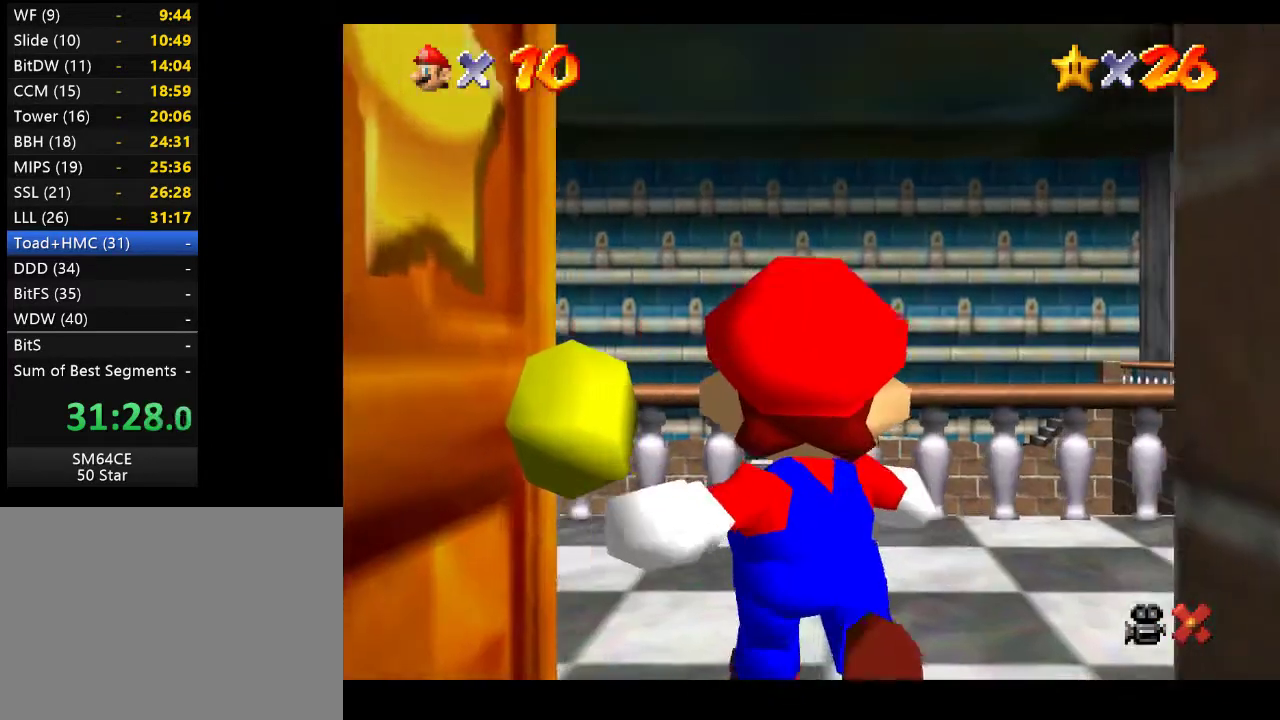
{"buttons": [], "left_stick": "up", "right_stick": "center", "events": [[333, "left_stick", "up"]]}
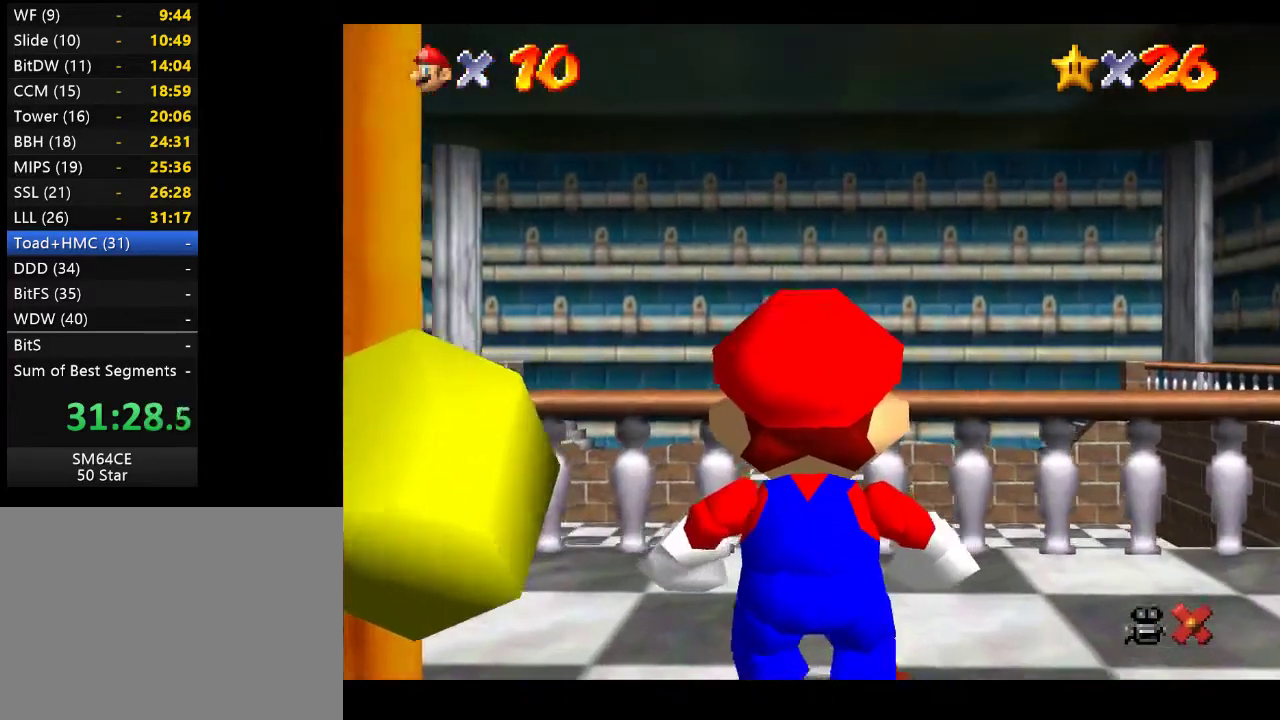
{"buttons": [], "left_stick": "up-right", "right_stick": "center", "events": [[50, "left_stick", "up-right"]]}
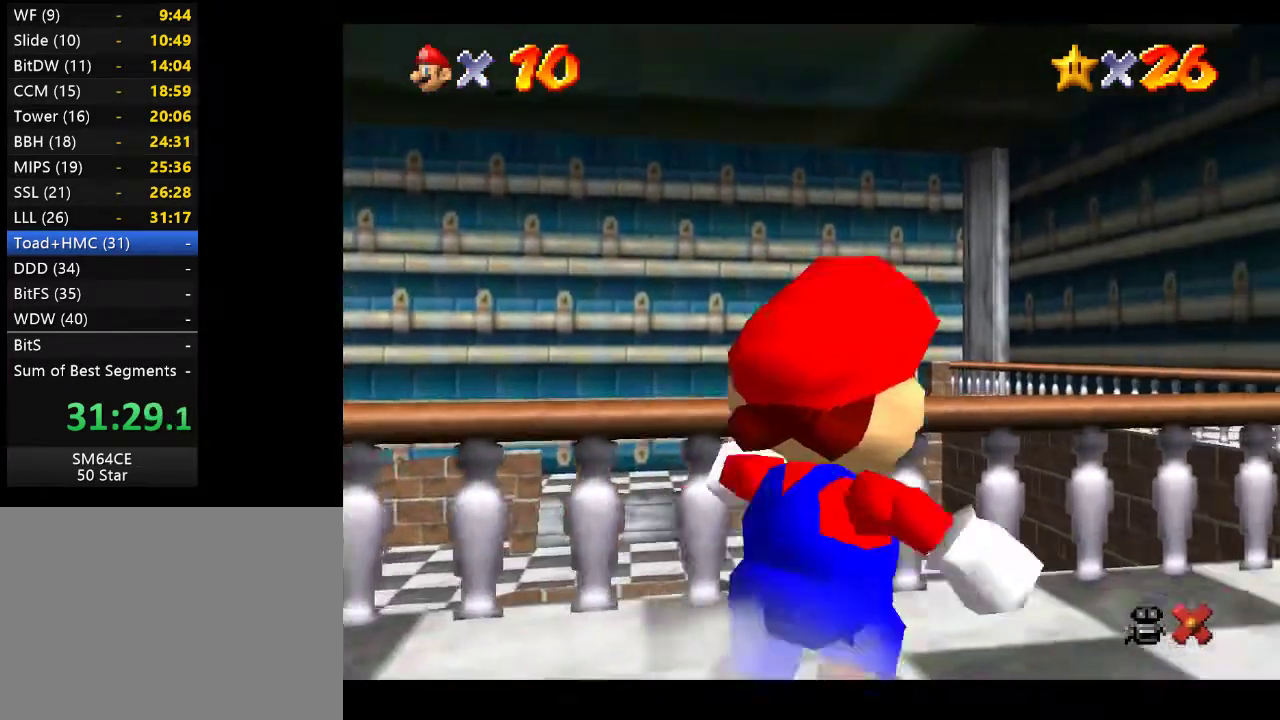
{"buttons": [], "left_stick": "down-left", "right_stick": "center", "events": [[50, "A", "down"], [300, "A", "up"], [467, "left_stick", "down-left"]]}
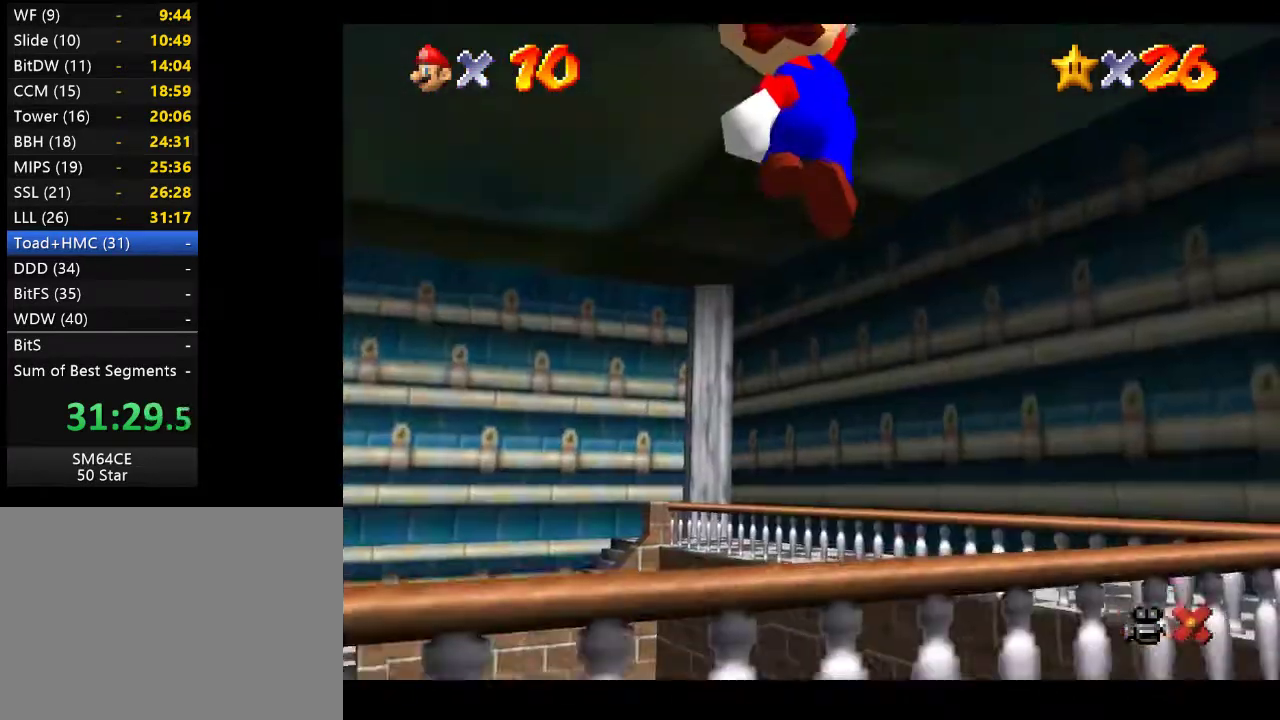
{"buttons": [], "left_stick": "center", "right_stick": "center", "events": [[50, "right_stick", "left"], [100, "left_stick", "center"], [200, "left_stick", "right"], [217, "right_stick", "center"], [383, "left_stick", "center"]]}
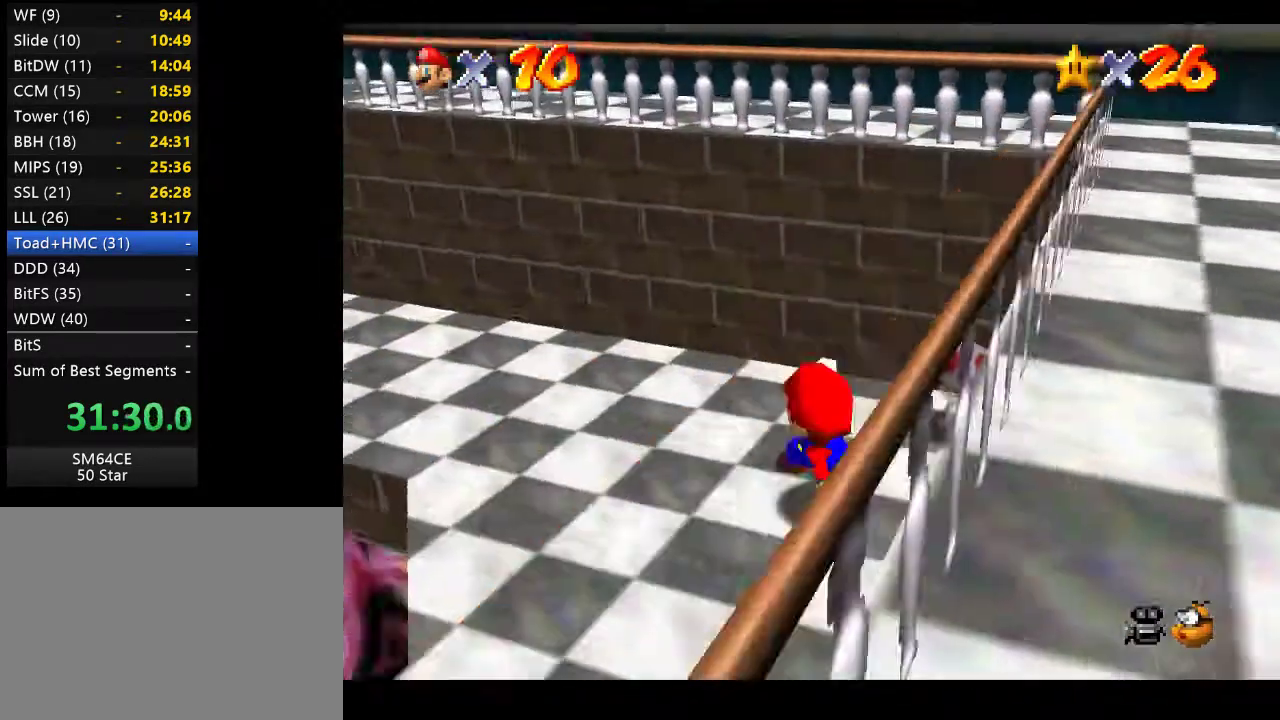
{"buttons": [], "left_stick": "center", "right_stick": "center", "events": []}
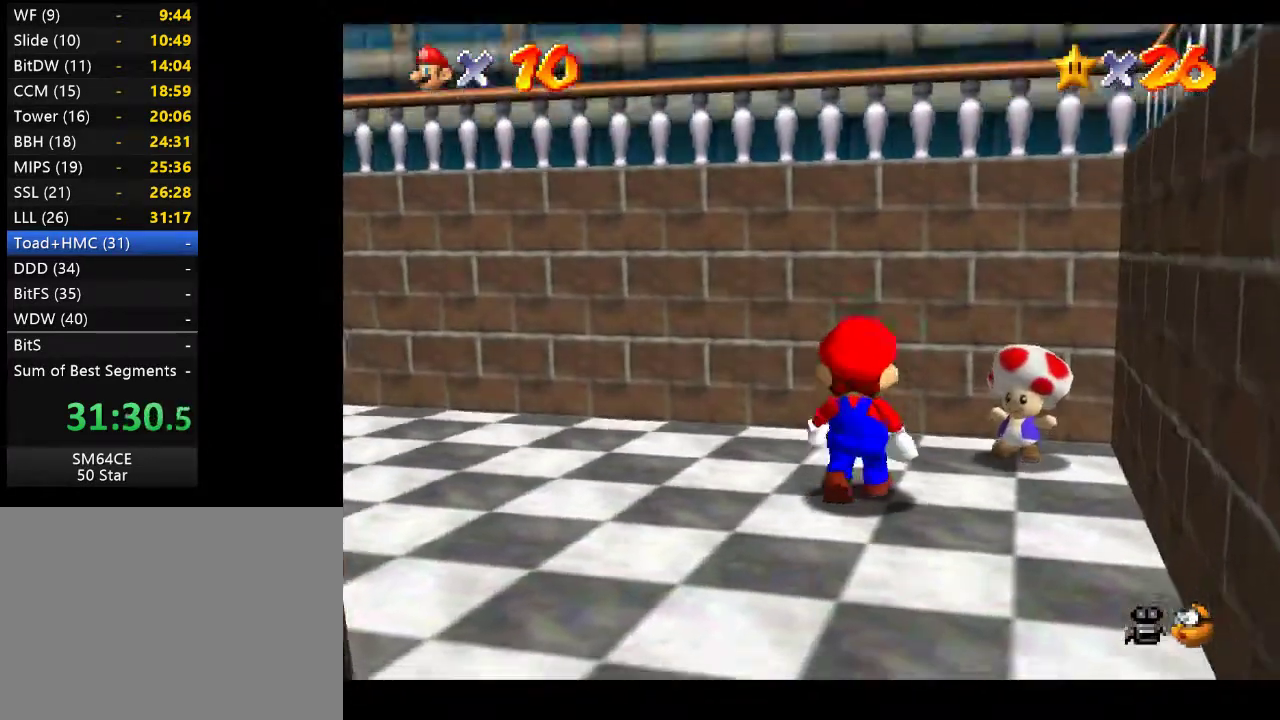
{"buttons": [], "left_stick": "up-right", "right_stick": "center", "events": [[200, "left_stick", "up-right"]]}
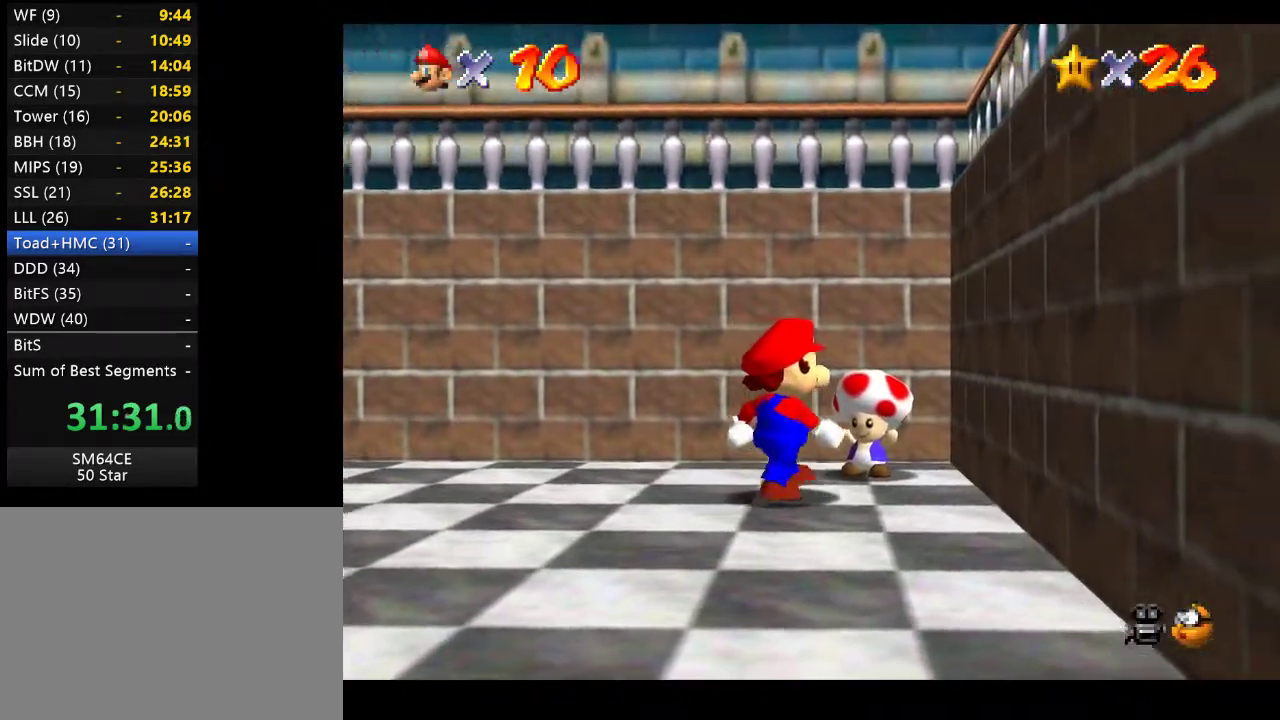
{"buttons": [], "left_stick": "up-right", "right_stick": "center", "events": []}
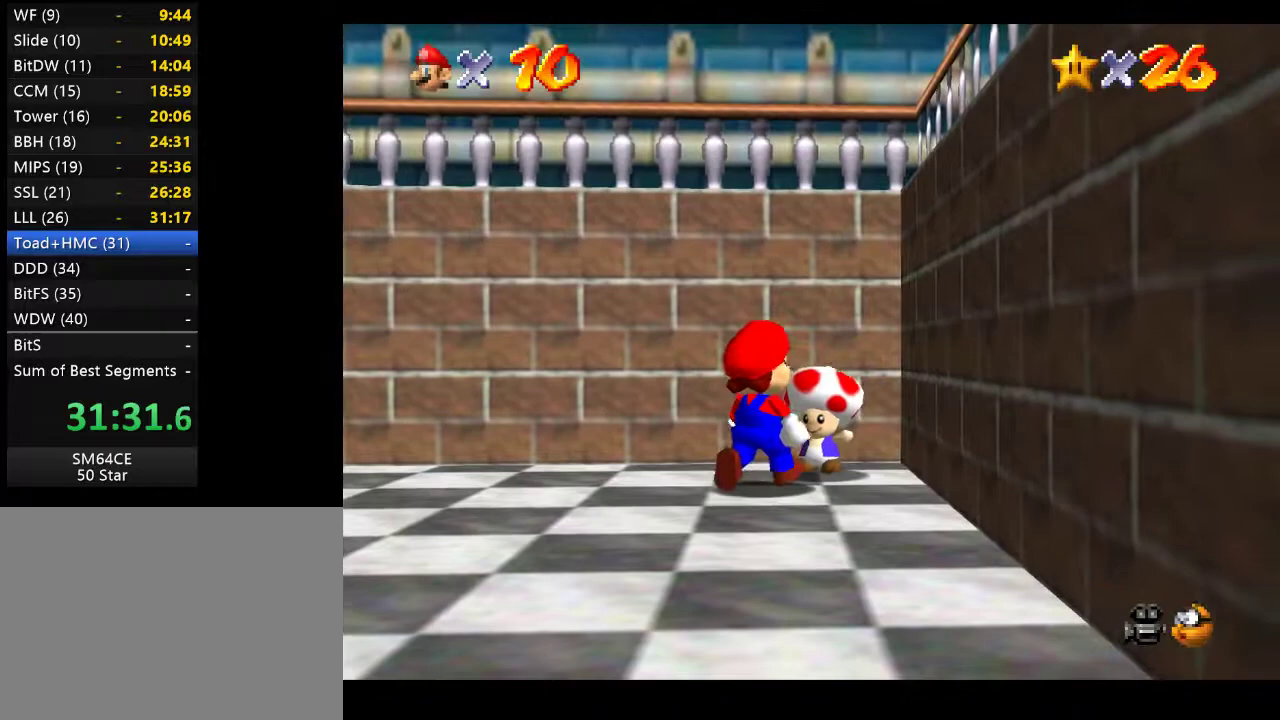
{"buttons": [], "left_stick": "center", "right_stick": "center", "events": [[33, "left_stick", "center"], [200, "X", "down"], [383, "X", "up"]]}
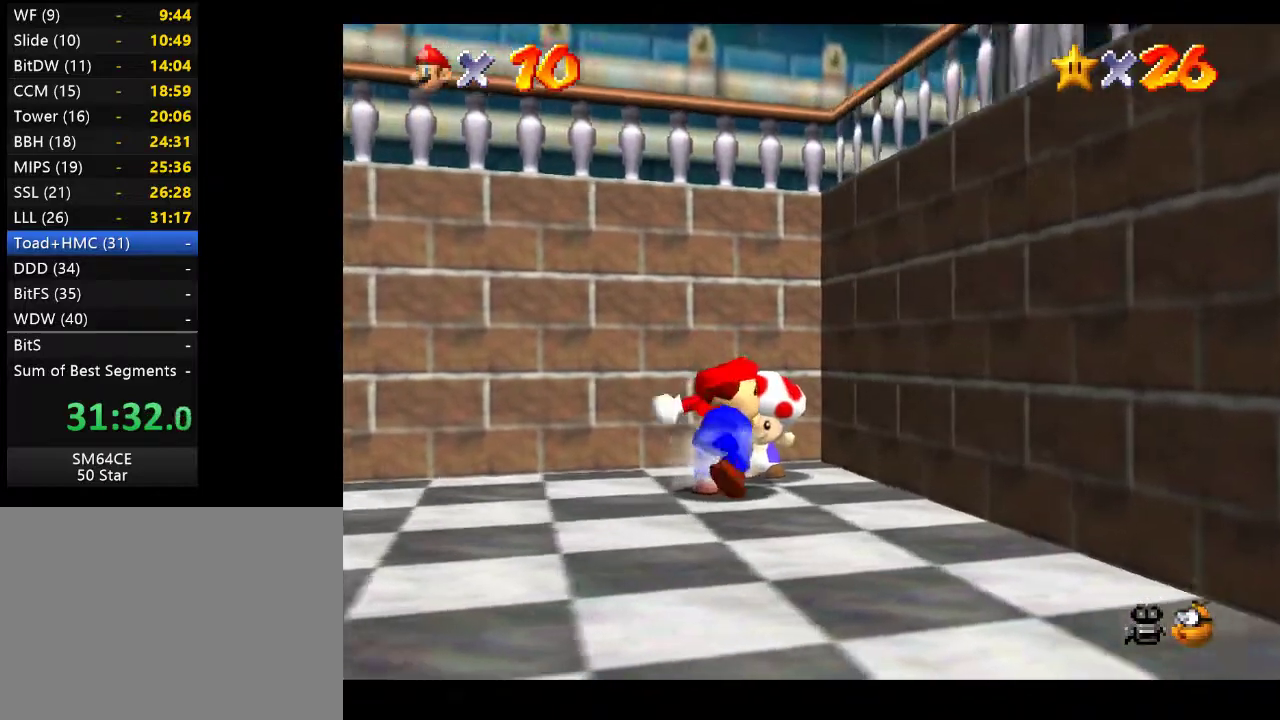
{"buttons": ["X"], "left_stick": "center", "right_stick": "center", "events": [[467, "X", "down"]]}
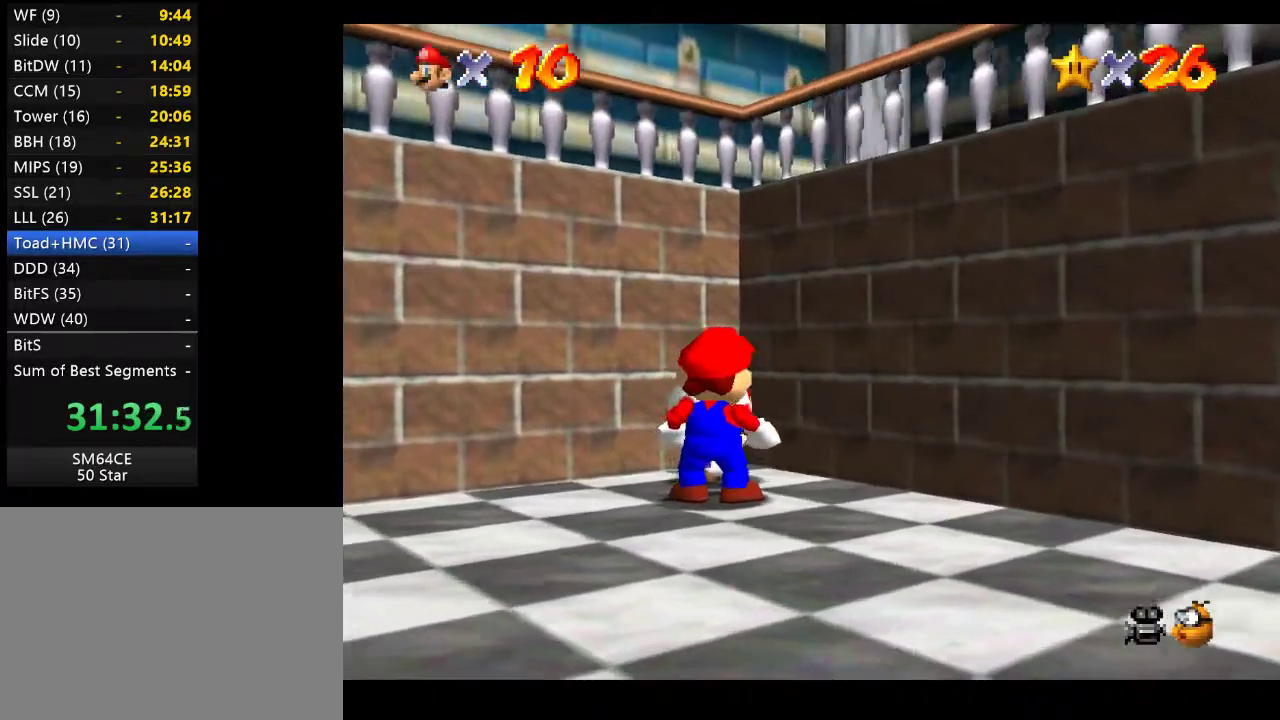
{"buttons": [], "left_stick": "center", "right_stick": "center", "events": [[167, "X", "up"]]}
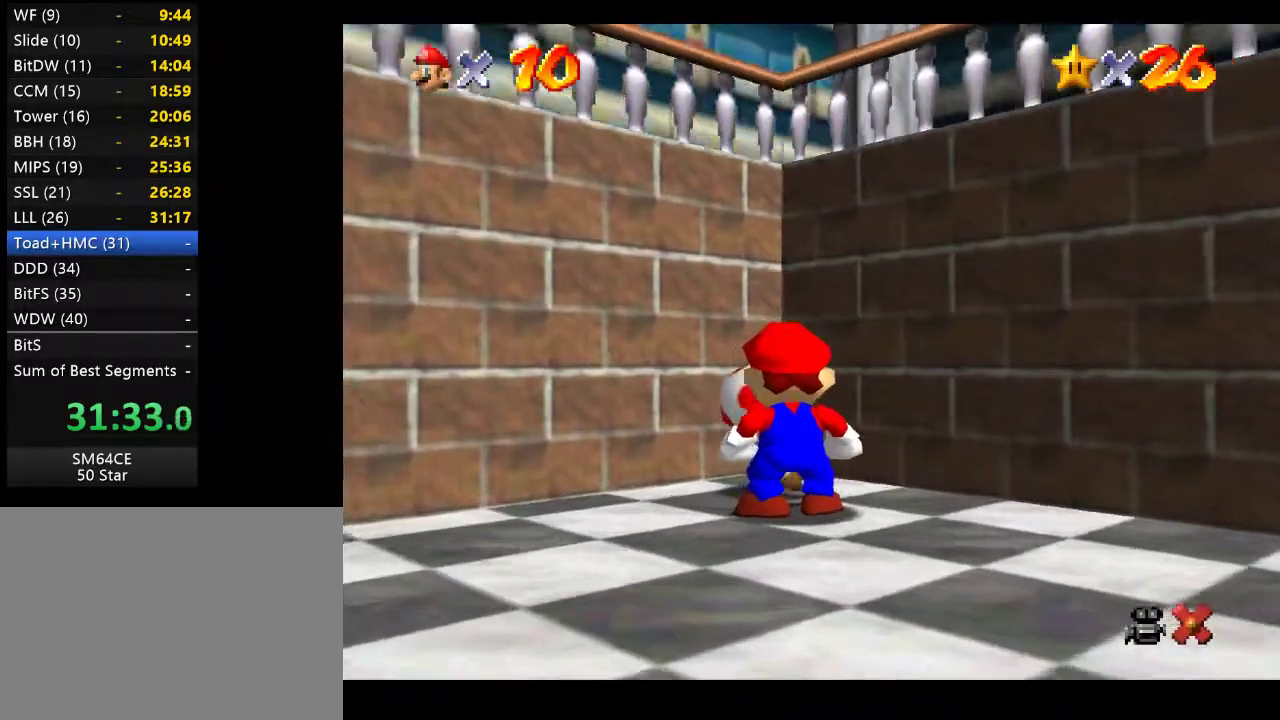
{"buttons": [], "left_stick": "center", "right_stick": "center", "events": []}
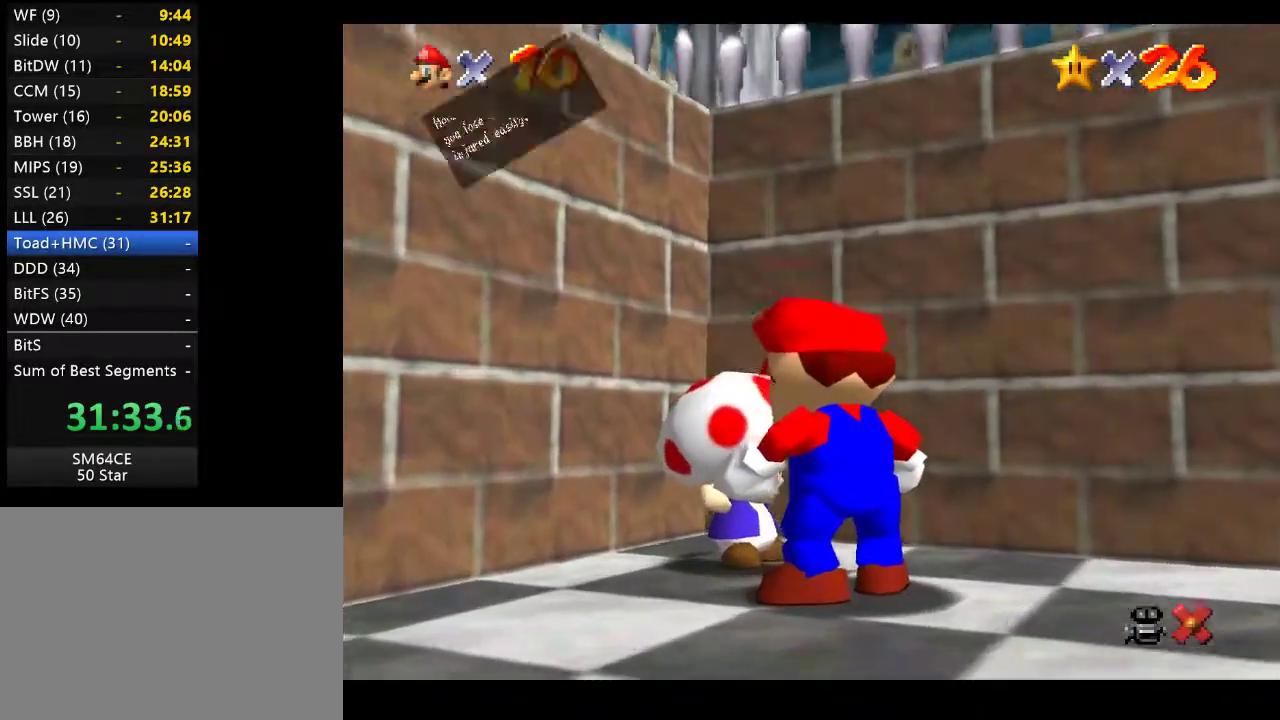
{"buttons": [], "left_stick": "center", "right_stick": "center", "events": [[17, "A", "down"], [183, "A", "up"], [367, "A", "down"], [500, "A", "up"]]}
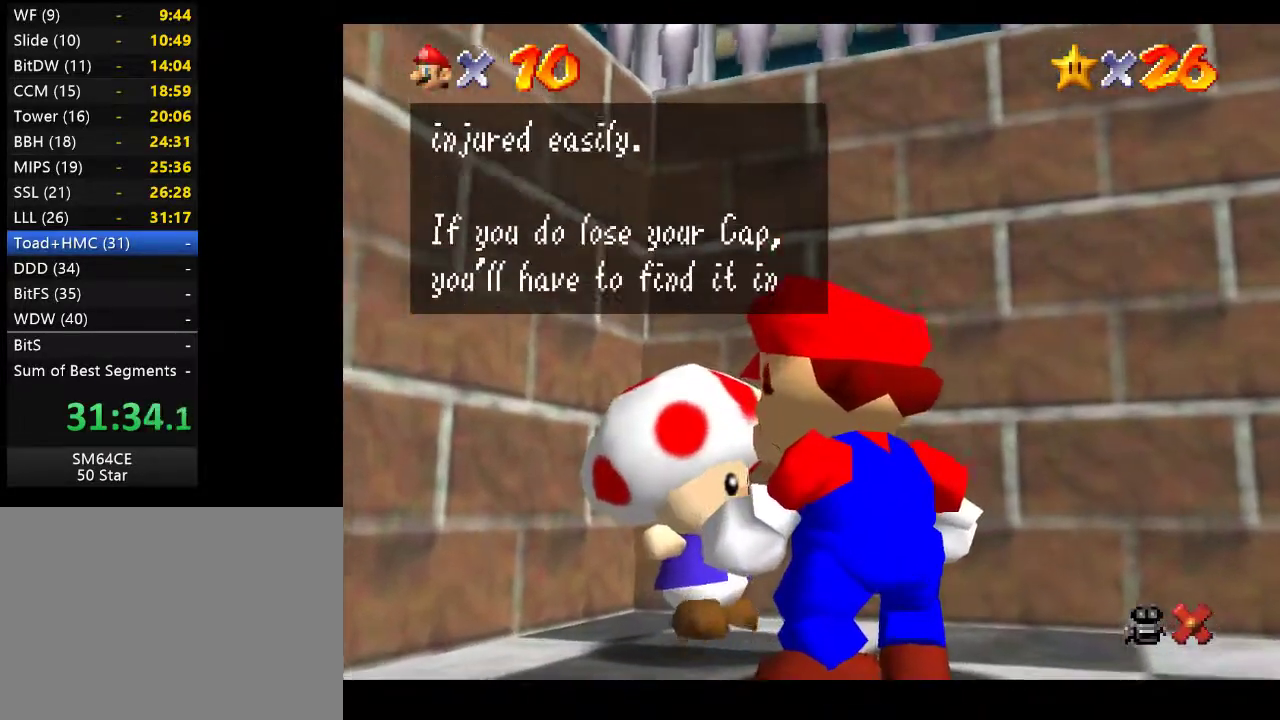
{"buttons": [], "left_stick": "center", "right_stick": "center", "events": [[250, "A", "down"], [383, "A", "up"]]}
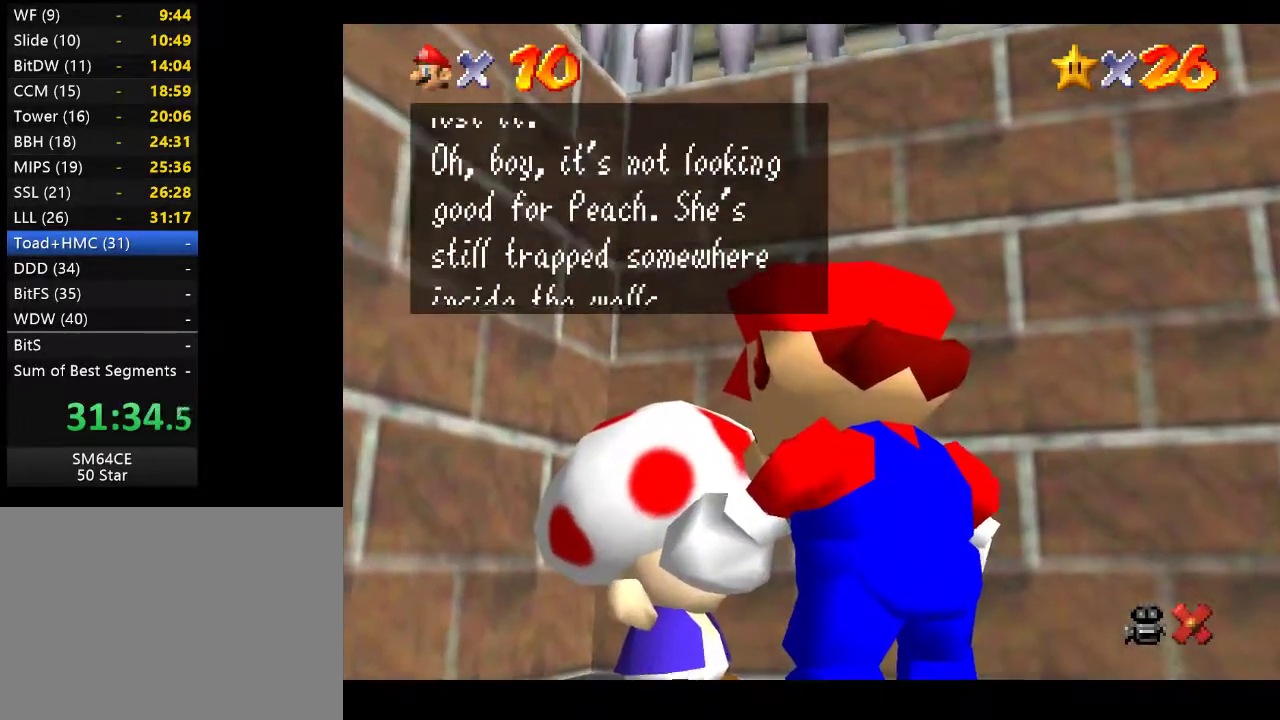
{"buttons": ["A"], "left_stick": "center", "right_stick": "center", "events": [[133, "A", "down"], [267, "A", "up"], [483, "A", "down"]]}
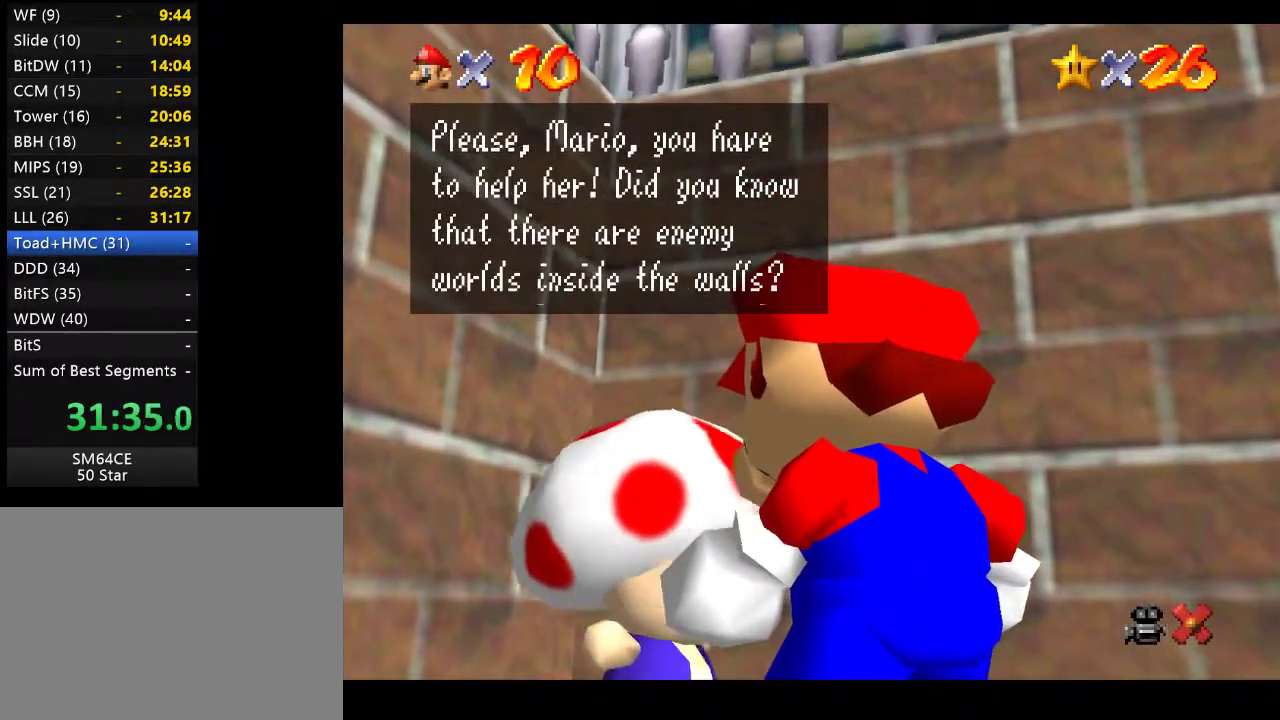
{"buttons": [], "left_stick": "center", "right_stick": "center", "events": [[133, "A", "up"], [350, "A", "down"], [483, "A", "up"]]}
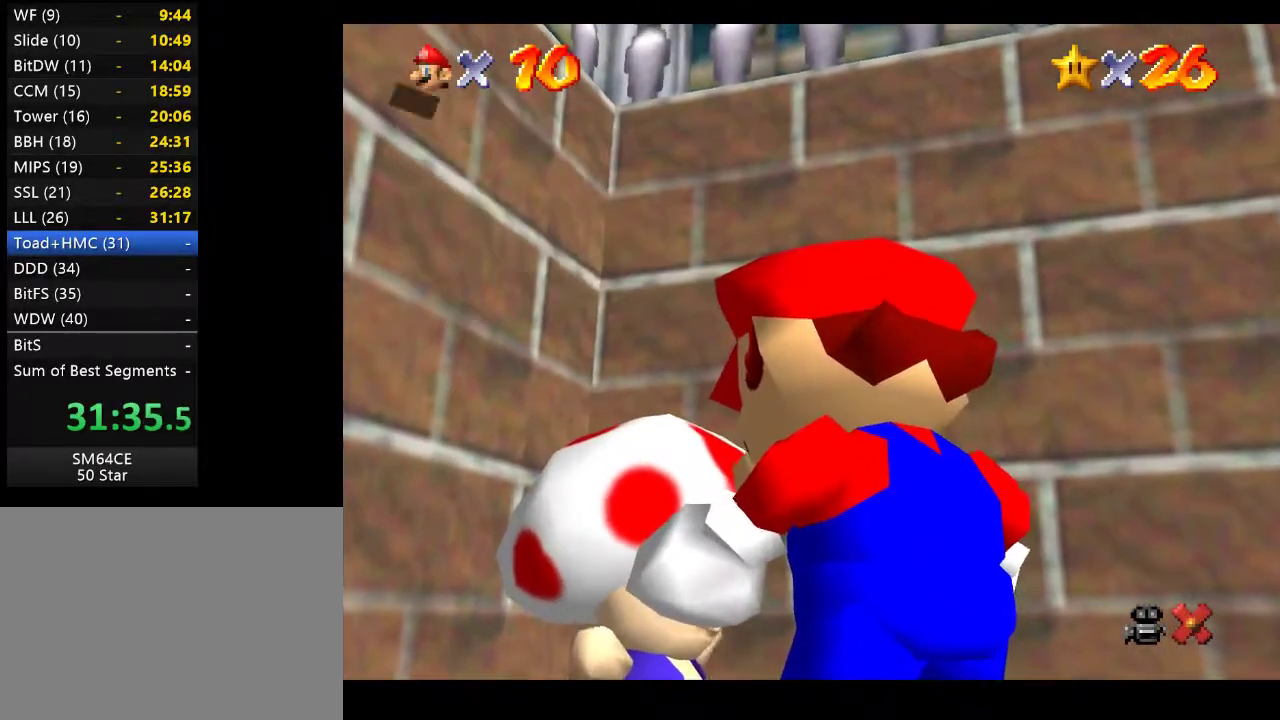
{"buttons": [], "left_stick": "center", "right_stick": "center", "events": []}
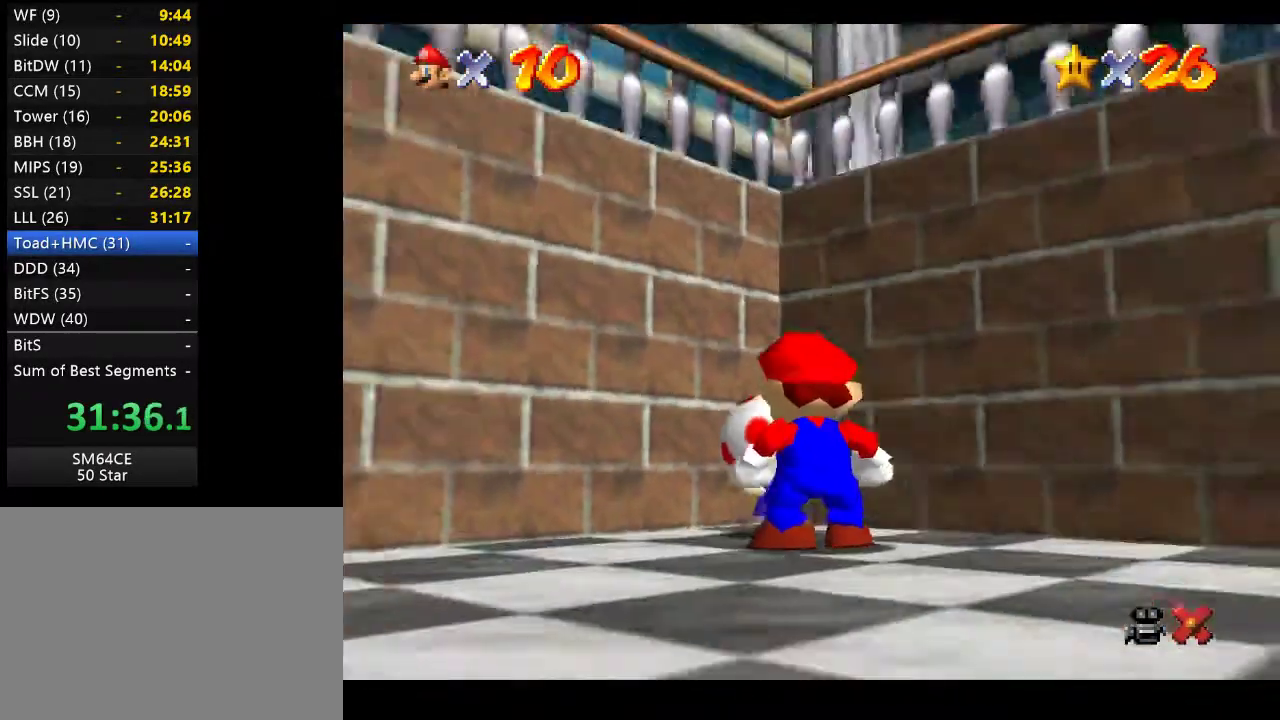
{"buttons": [], "left_stick": "center", "right_stick": "center", "events": [[67, "left_stick", "down"], [333, "left_stick", "center"]]}
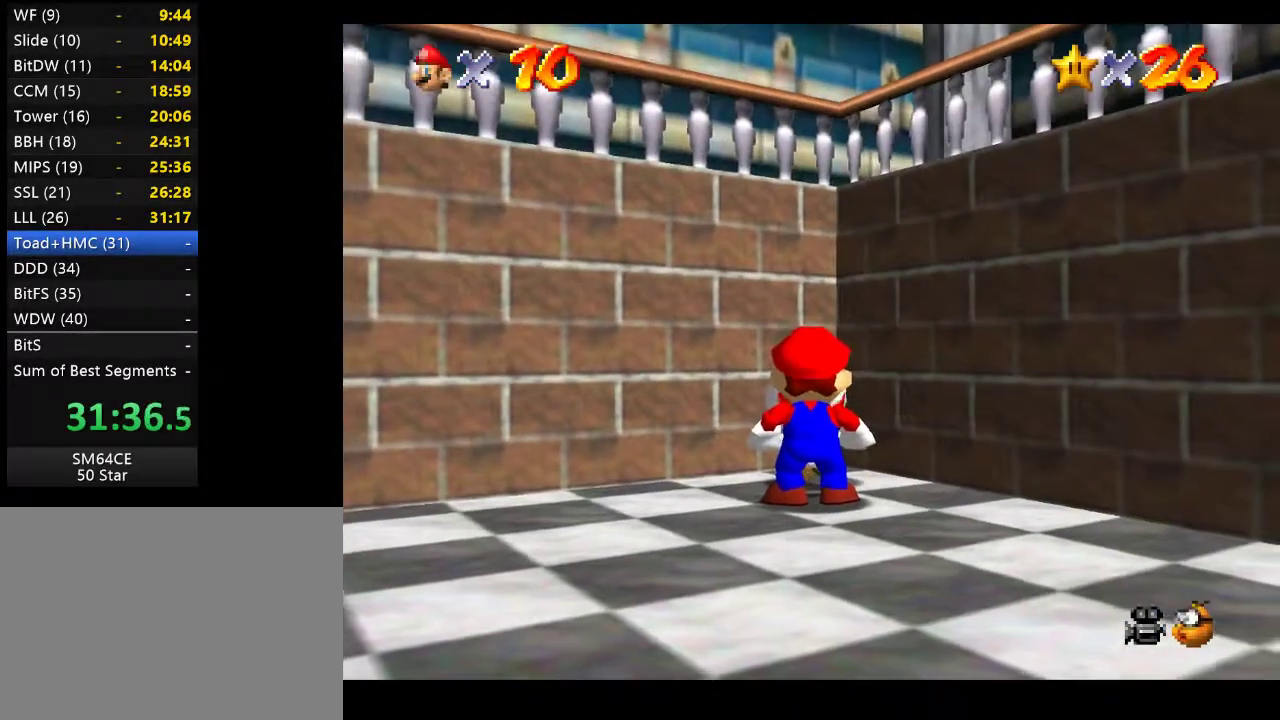
{"buttons": [], "left_stick": "center", "right_stick": "center", "events": []}